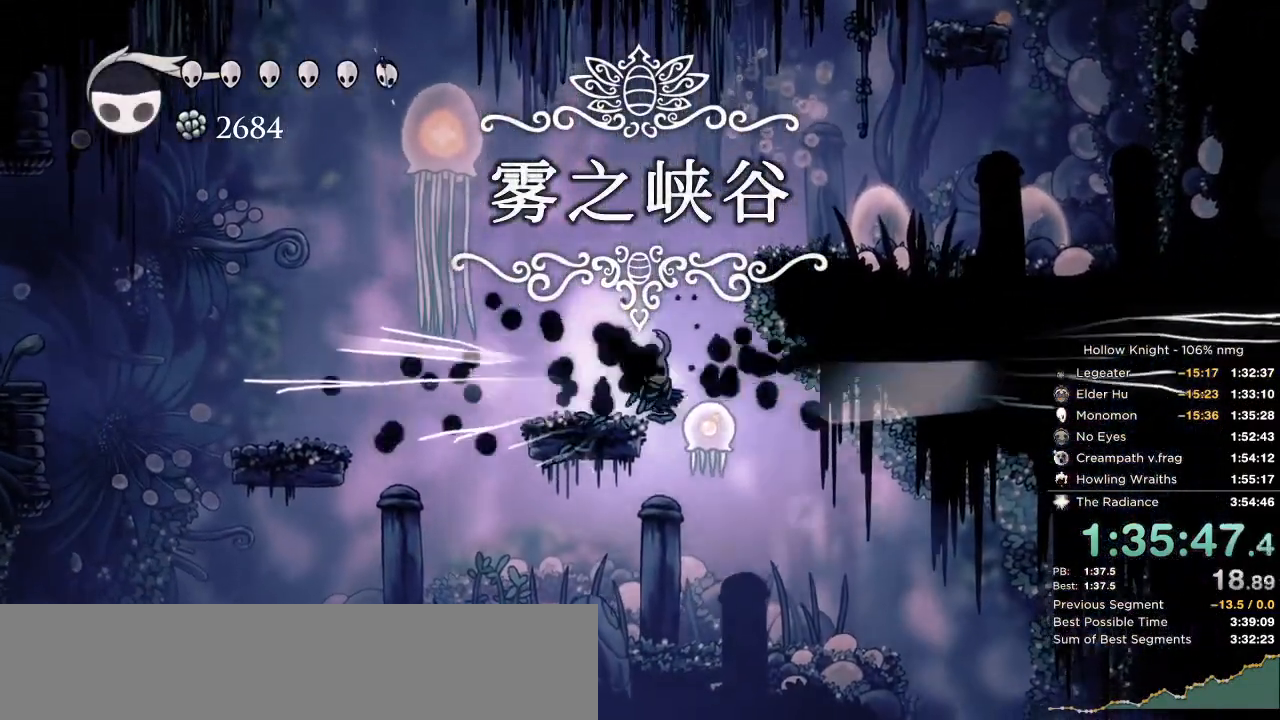
Gameplay with keyboard; each line is a JSON object with the keys held at the frame after it. "events" lists presses ("down") and releases ("up") of "cast", "cdash", "dash", "dnail", "down", "escape", "focus", "inv", "jump", "left", "nail", "return", "right" and "up" between this image and that frame as [ms after this image, input, new state], when the widget could be followed in between. No other keys are recorded. Mouse input is not recorded. Key names are as the overlay labels them; some are game actions (e.g. jump) rather than physical keys.
{"keys": ["right", "up"], "events": []}
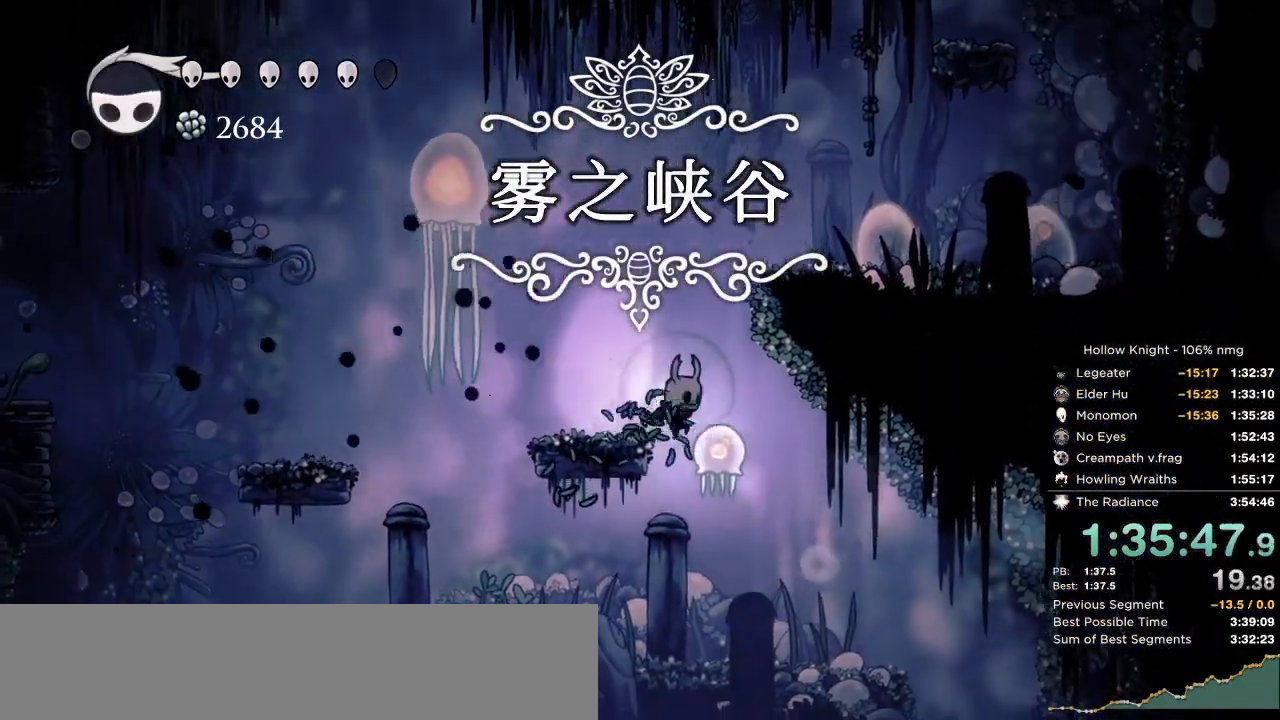
{"keys": ["right", "up"], "events": [[17, "right", "up"], [150, "right", "down"], [167, "nail", "down"], [300, "dash", "down"], [350, "nail", "up"], [384, "dash", "up"]]}
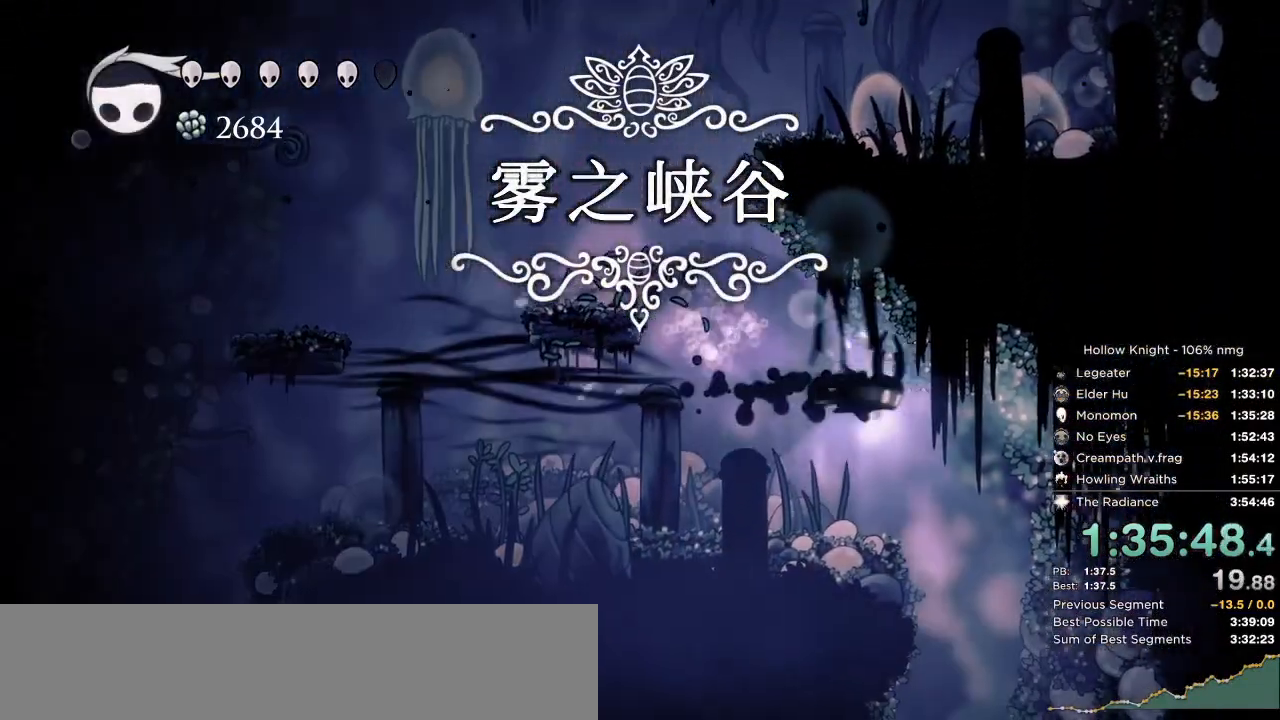
{"keys": ["left"], "events": [[167, "left", "down"], [234, "right", "up"], [400, "up", "up"]]}
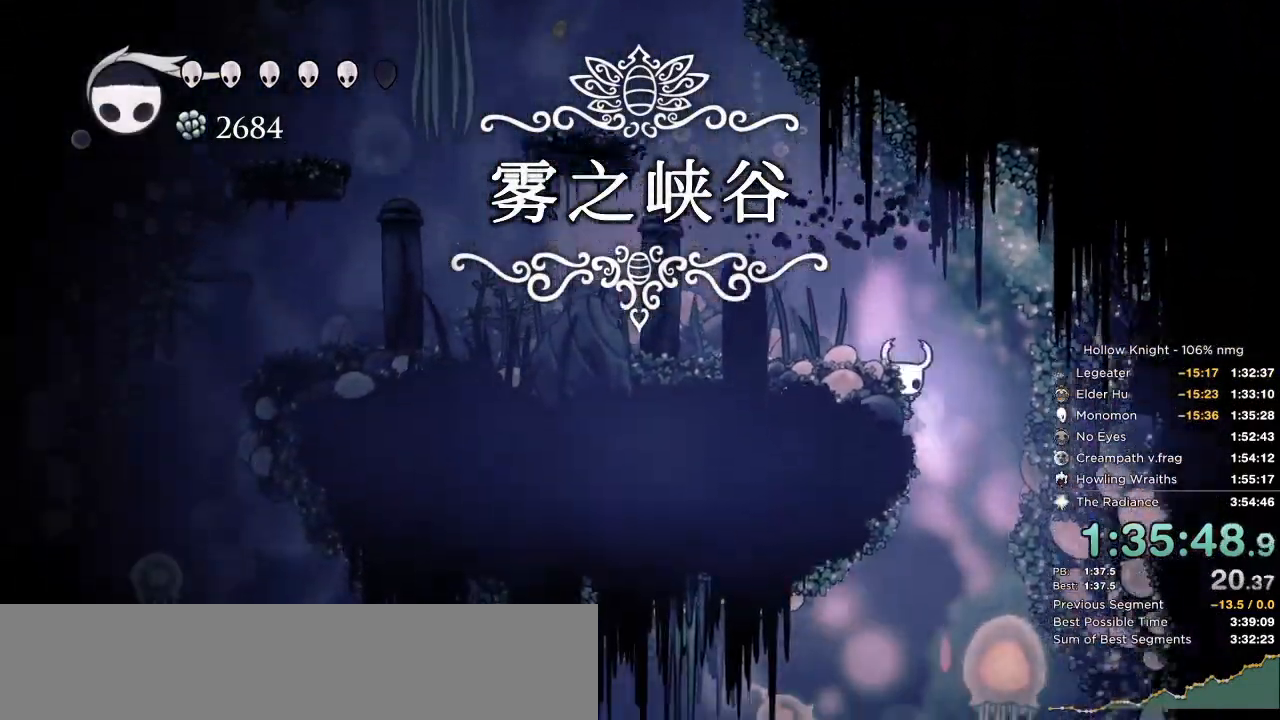
{"keys": ["left"], "events": [[34, "inv", "down"], [150, "inv", "up"]]}
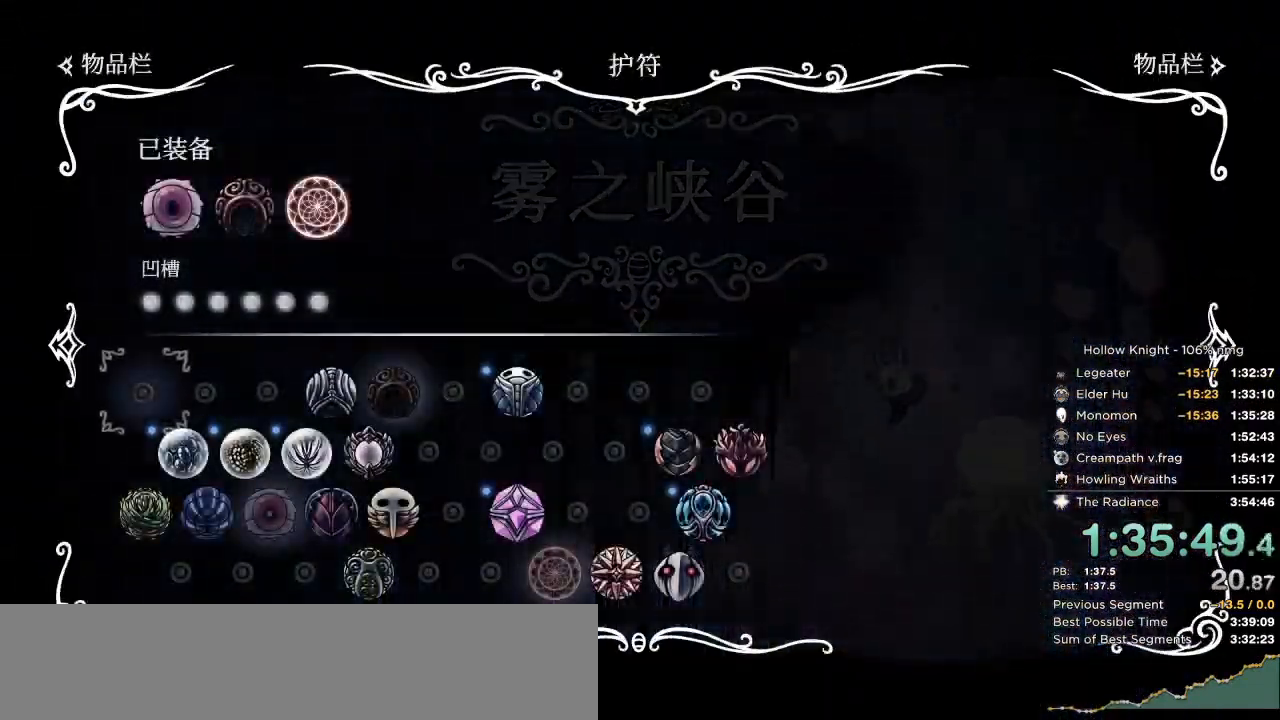
{"keys": ["left"], "events": []}
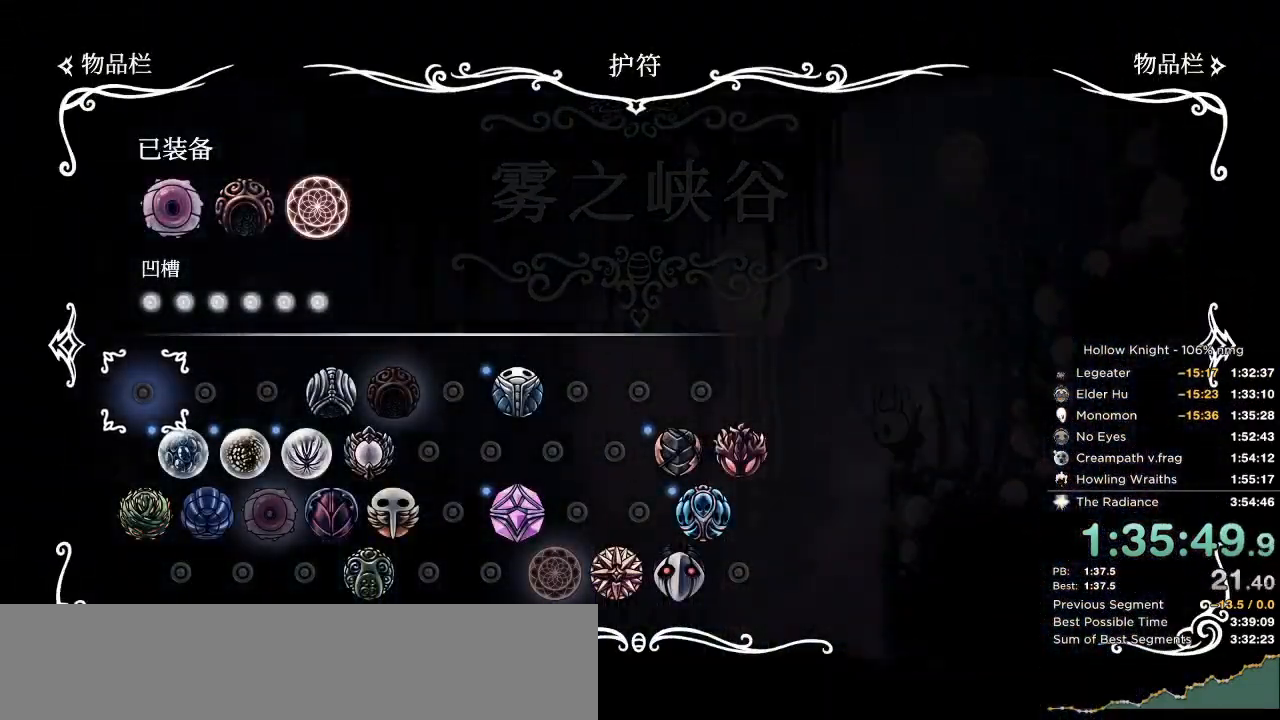
{"keys": ["left"], "events": [[50, "inv", "down"], [167, "inv", "up"]]}
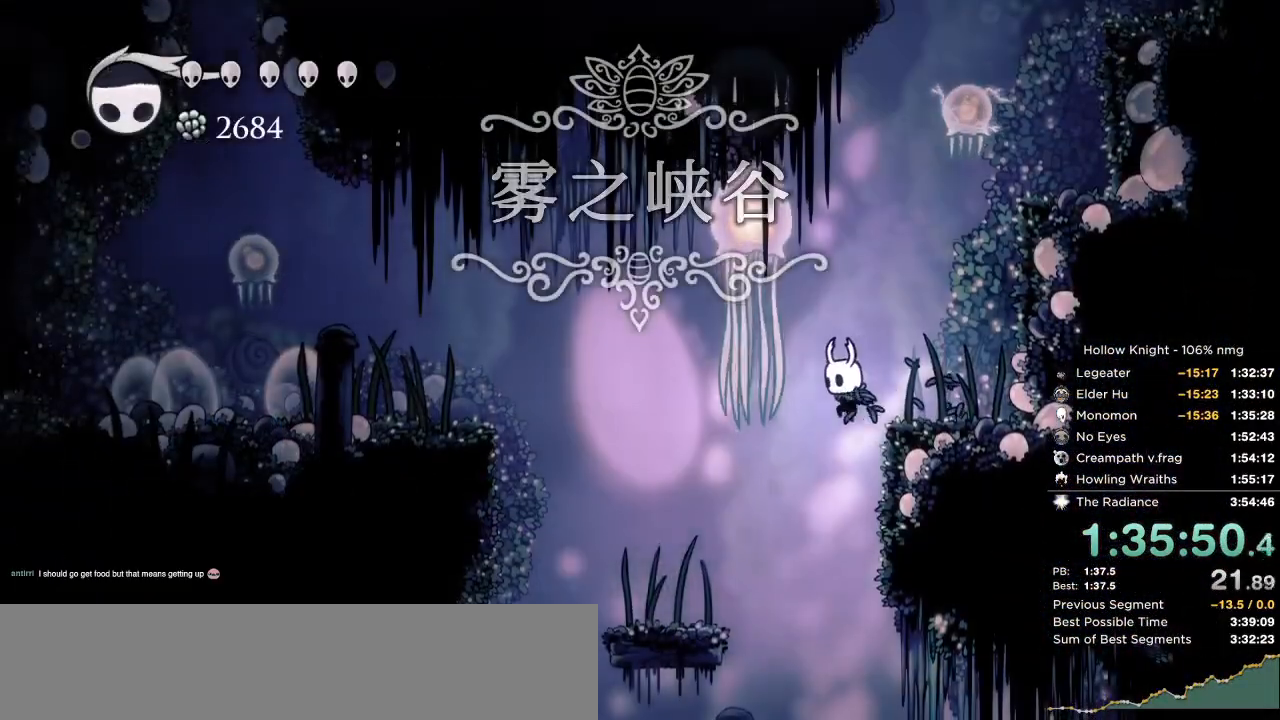
{"keys": ["right"], "events": [[50, "left", "up"], [67, "up", "down"], [117, "up", "up"], [467, "right", "down"]]}
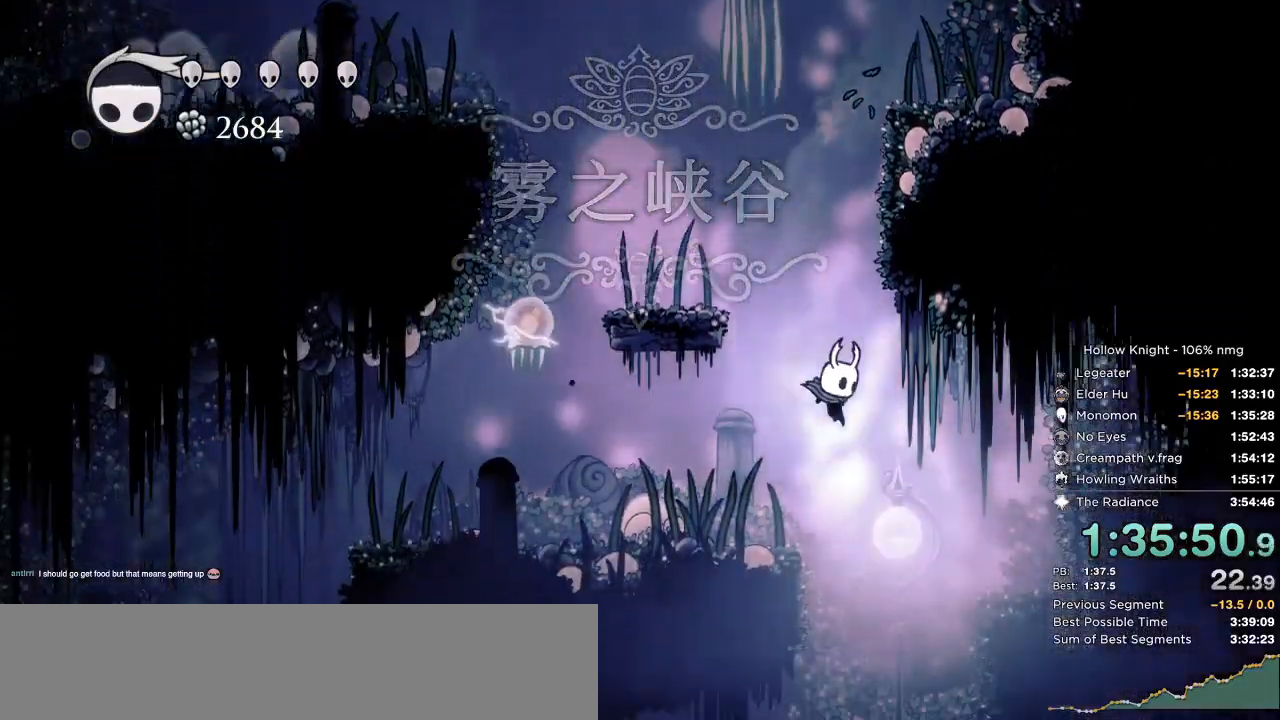
{"keys": ["dash", "left", "up"], "events": [[50, "up", "down"], [117, "right", "up"], [134, "left", "down"], [417, "dash", "down"]]}
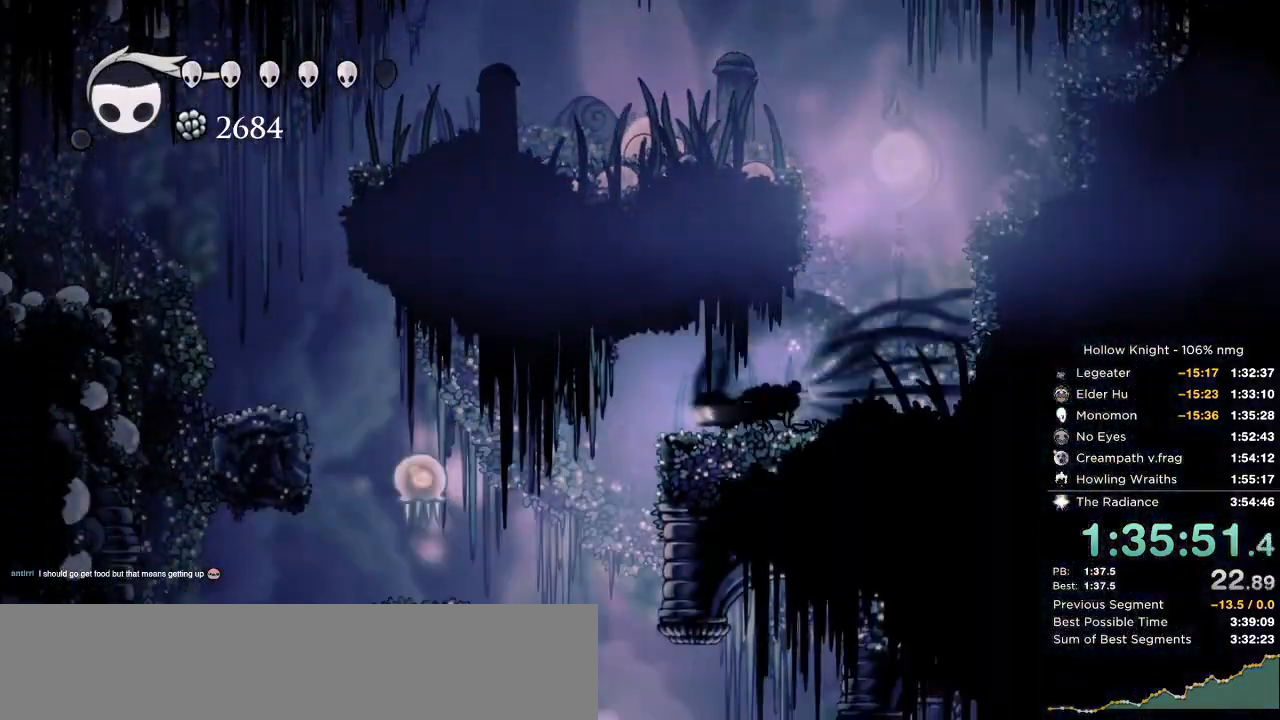
{"keys": ["right"], "events": [[84, "dash", "up"], [217, "left", "up"], [234, "up", "up"], [417, "nail", "down"], [484, "right", "down"], [500, "nail", "up"]]}
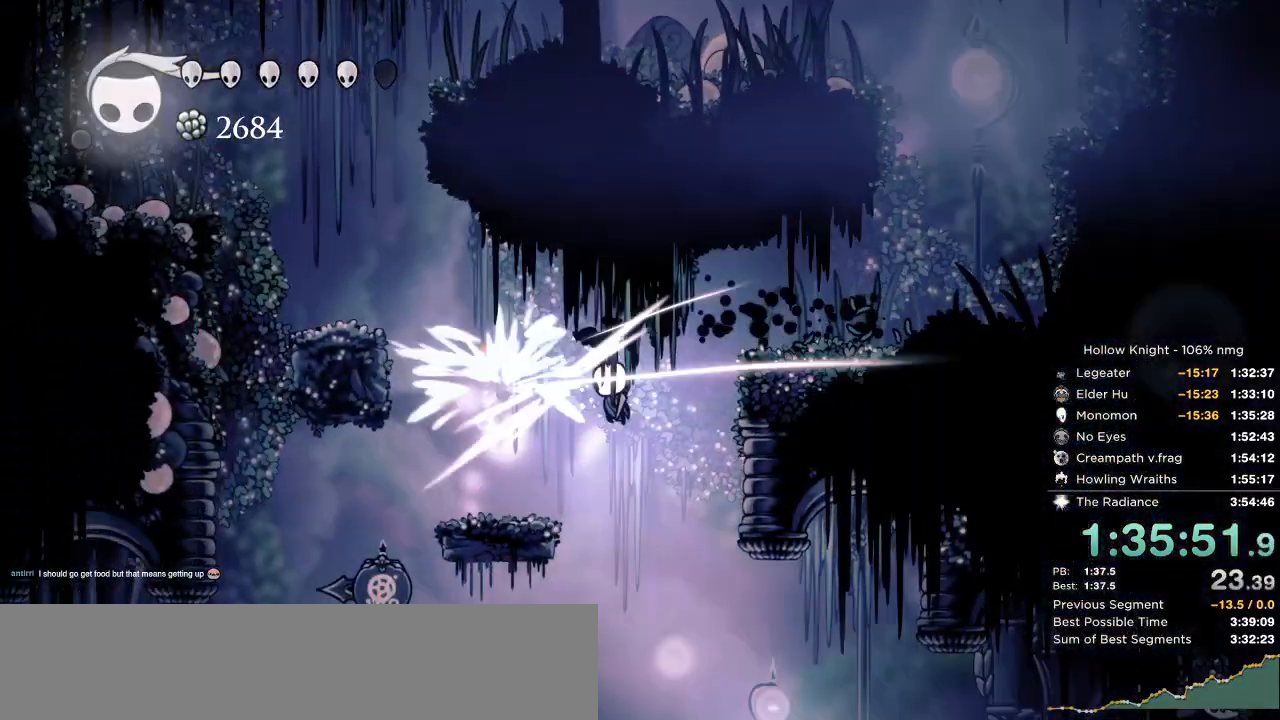
{"keys": ["right"], "events": []}
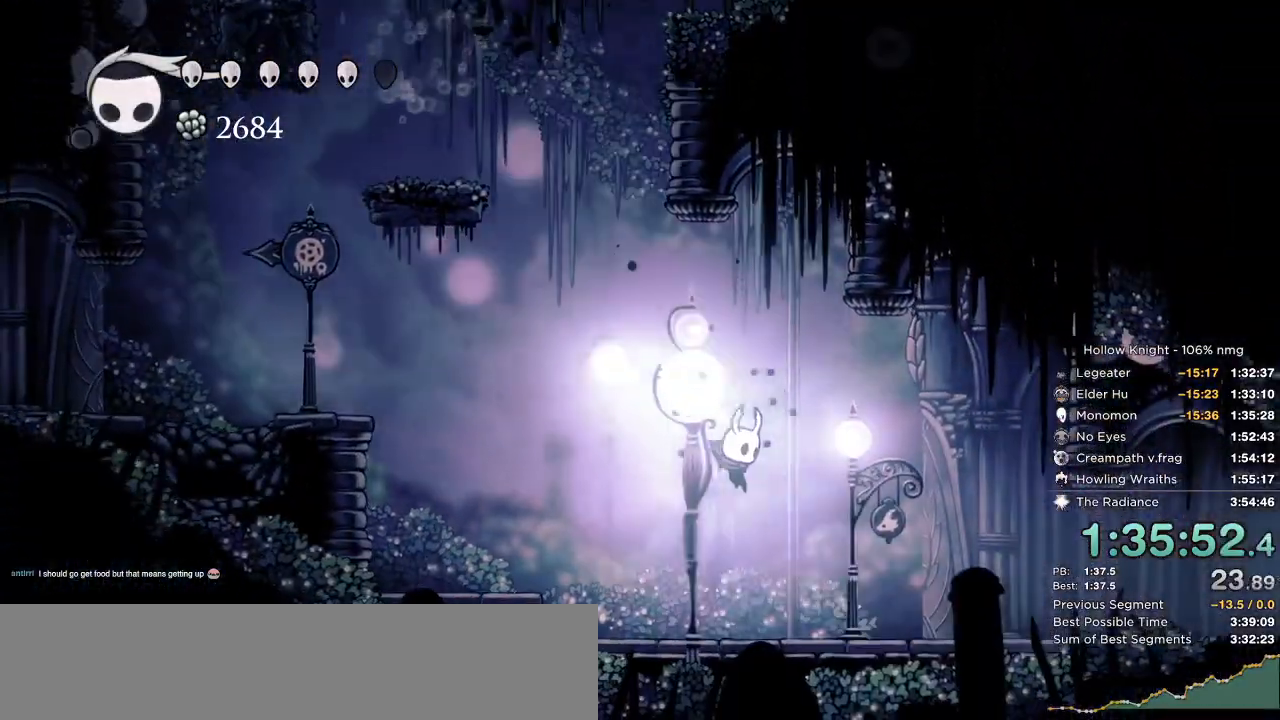
{"keys": ["right"], "events": [[67, "dash", "down"], [117, "dash", "up"]]}
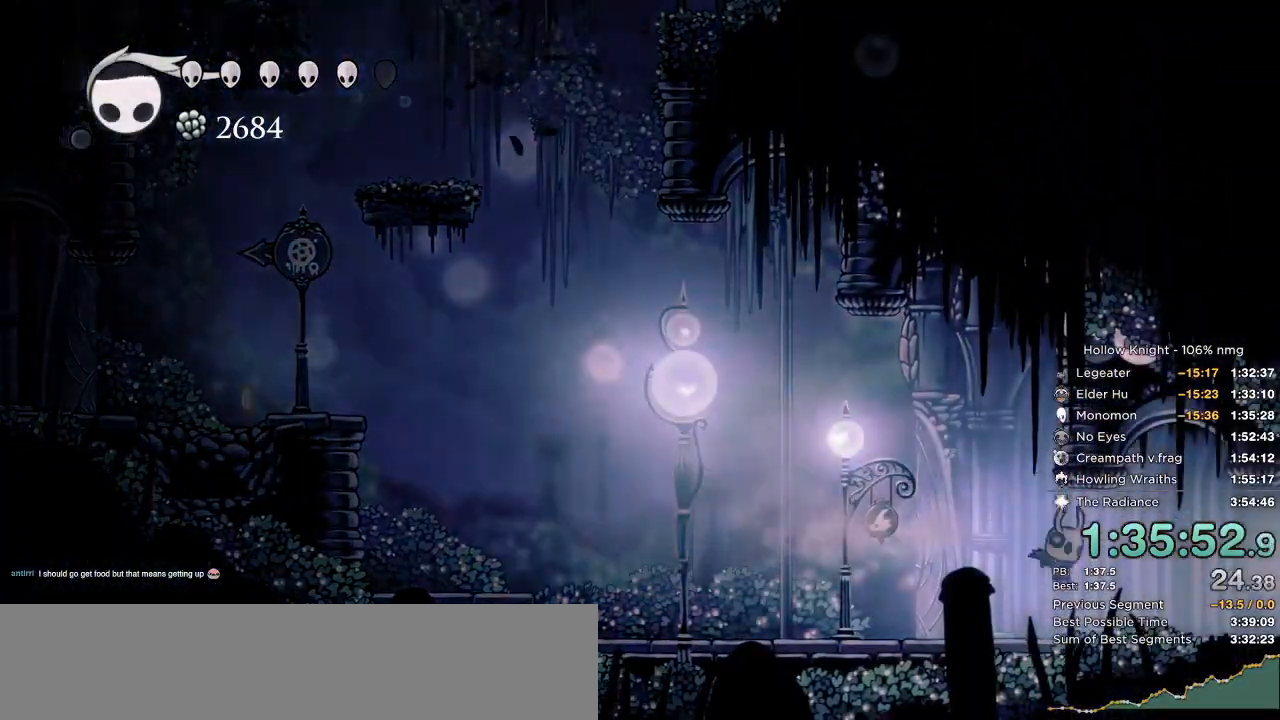
{"keys": ["cdash", "right"], "events": [[100, "cdash", "down"]]}
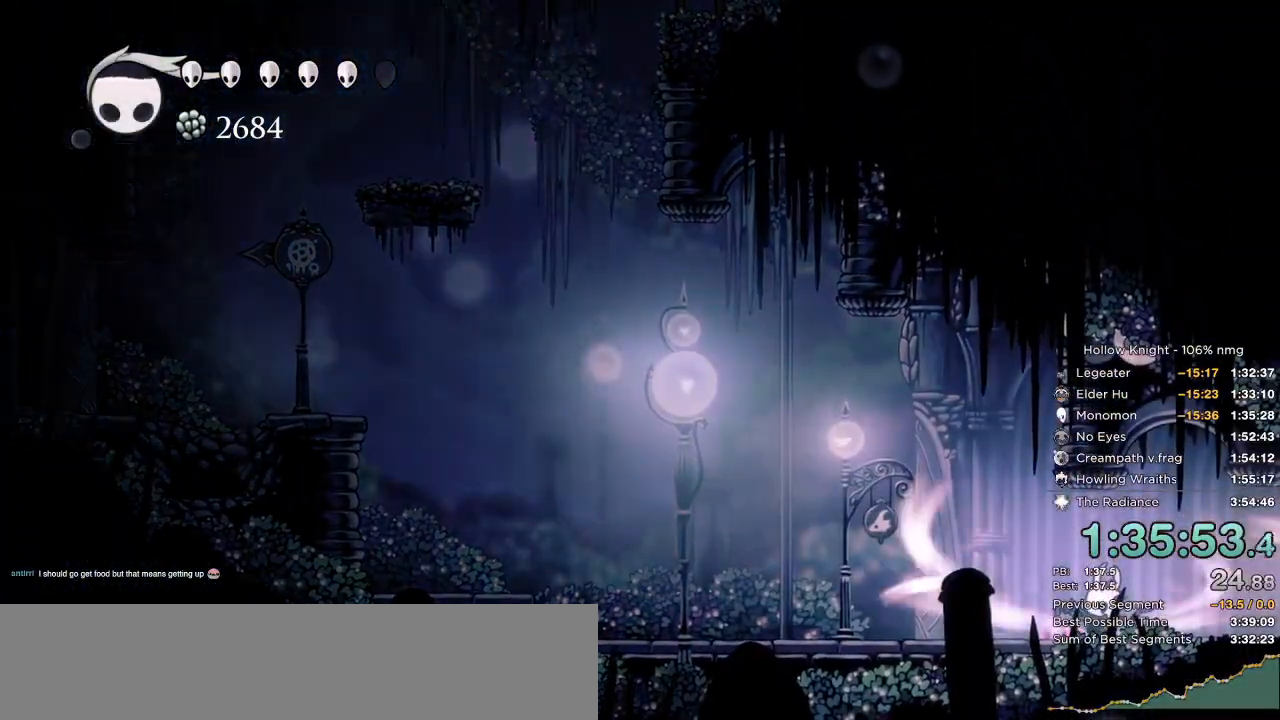
{"keys": ["cdash", "right"], "events": []}
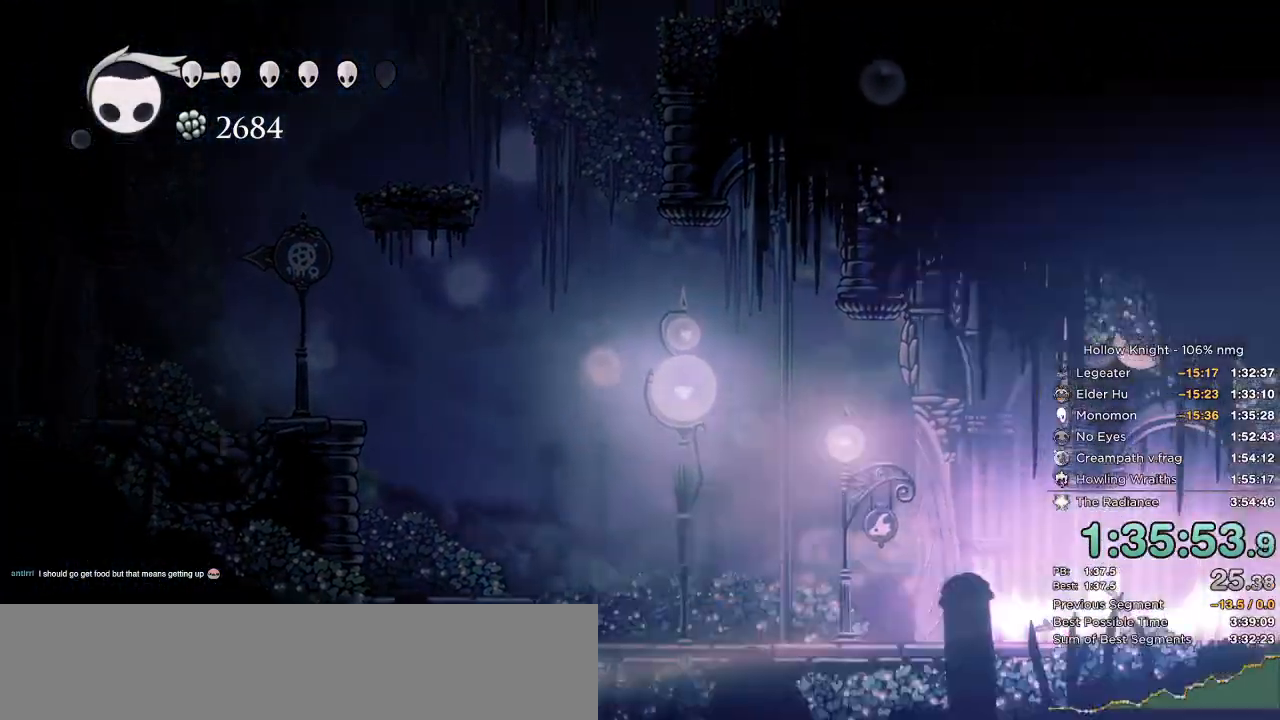
{"keys": ["nail"], "events": [[17, "cdash", "up"], [34, "right", "up"], [67, "nail", "down"]]}
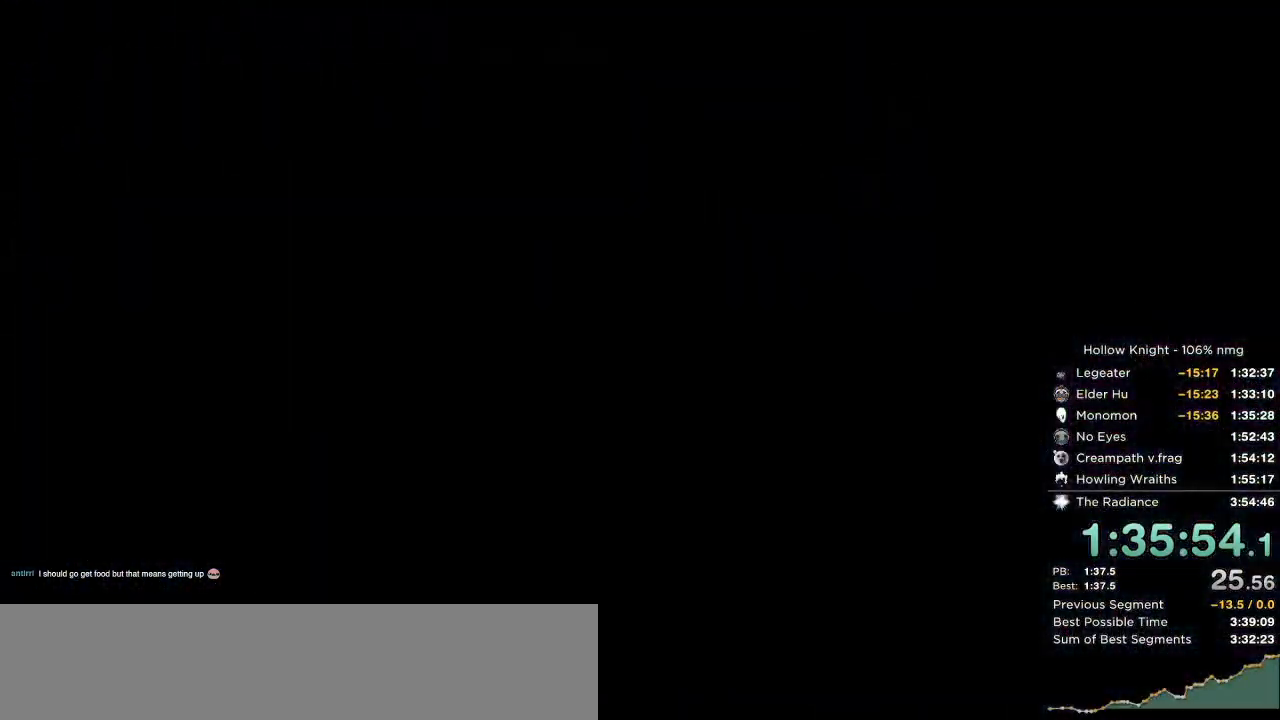
{"keys": ["nail", "right"], "events": [[150, "right", "down"]]}
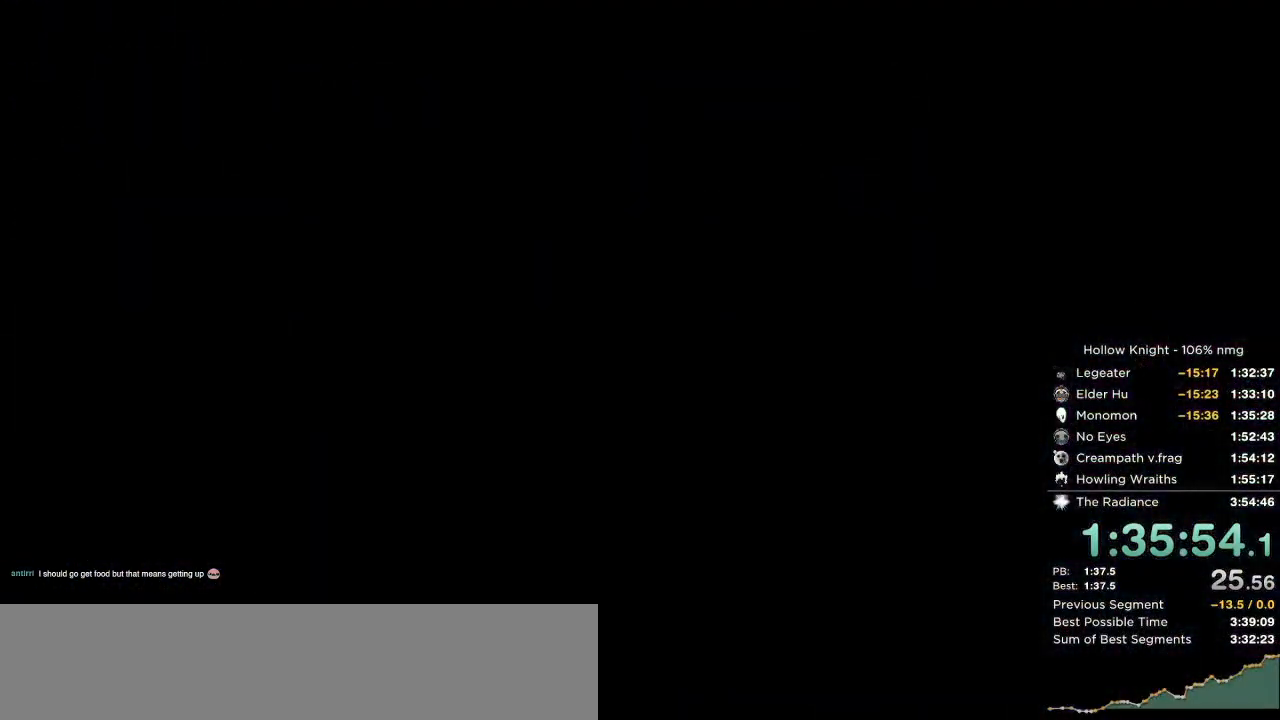
{"keys": ["nail", "right"], "events": []}
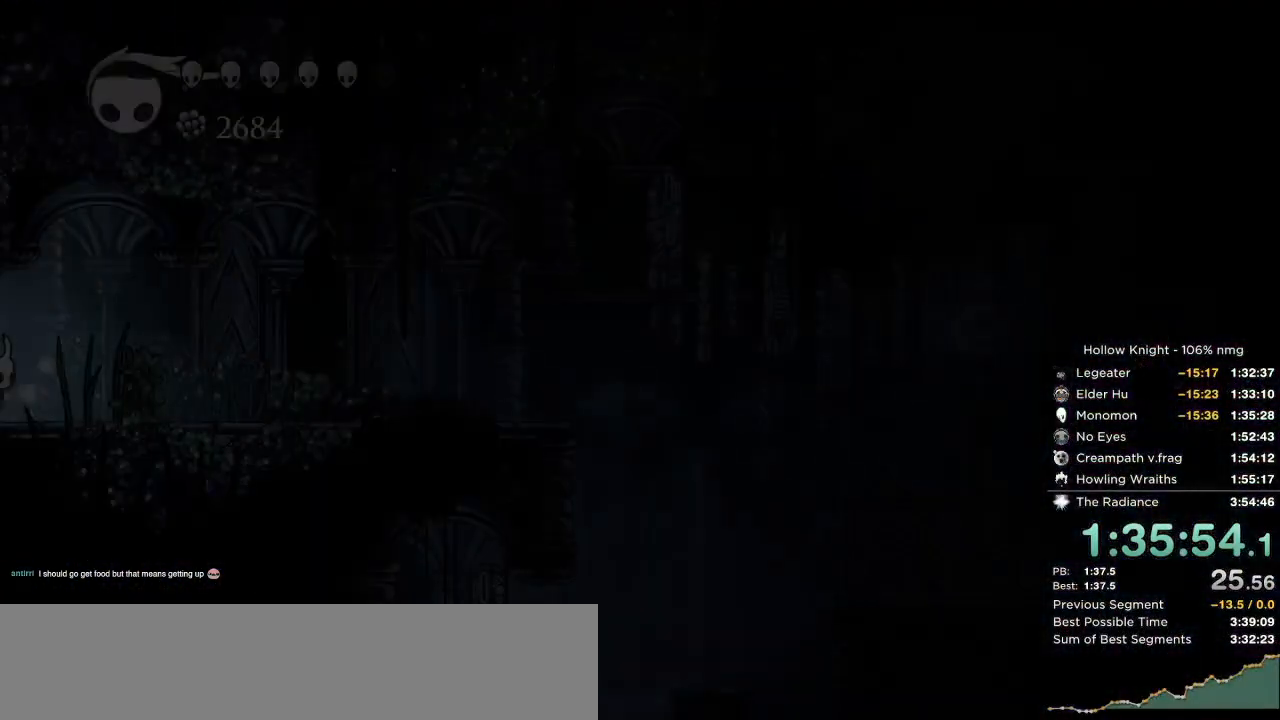
{"keys": ["nail", "right"], "events": []}
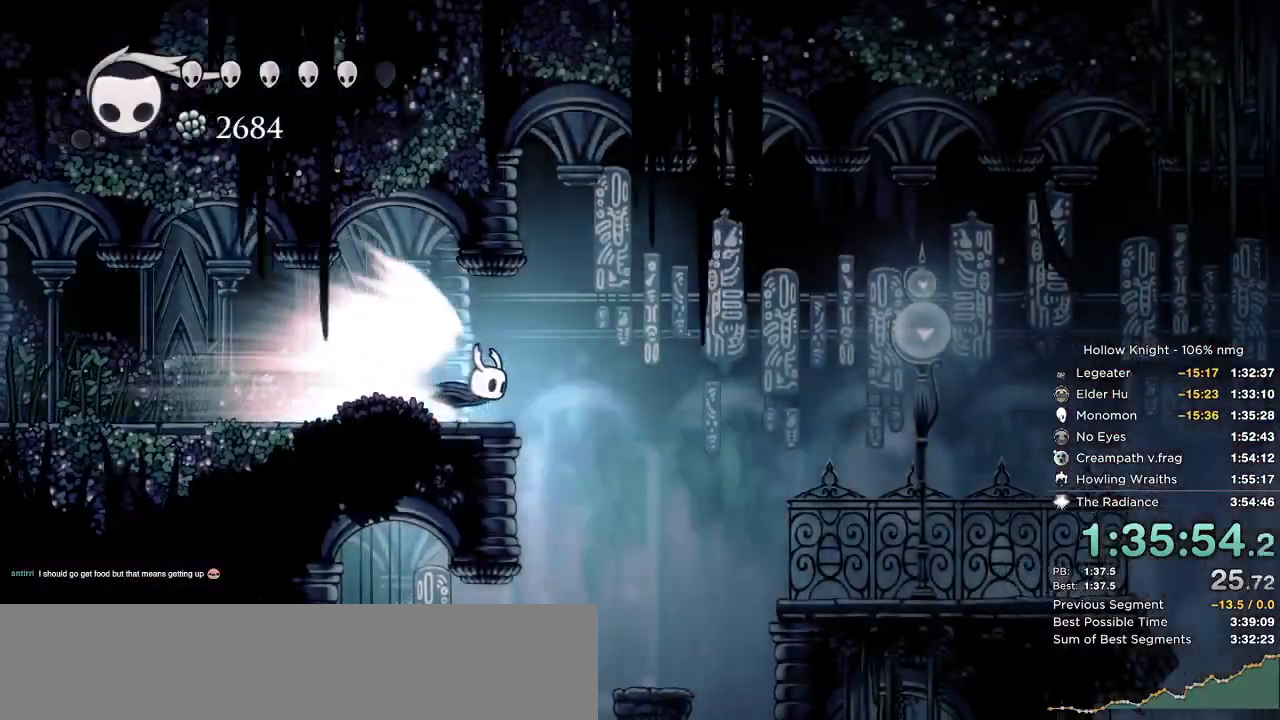
{"keys": ["nail", "right"], "events": [[217, "cdash", "down"], [250, "jump", "down"], [350, "jump", "up"], [367, "cdash", "up"]]}
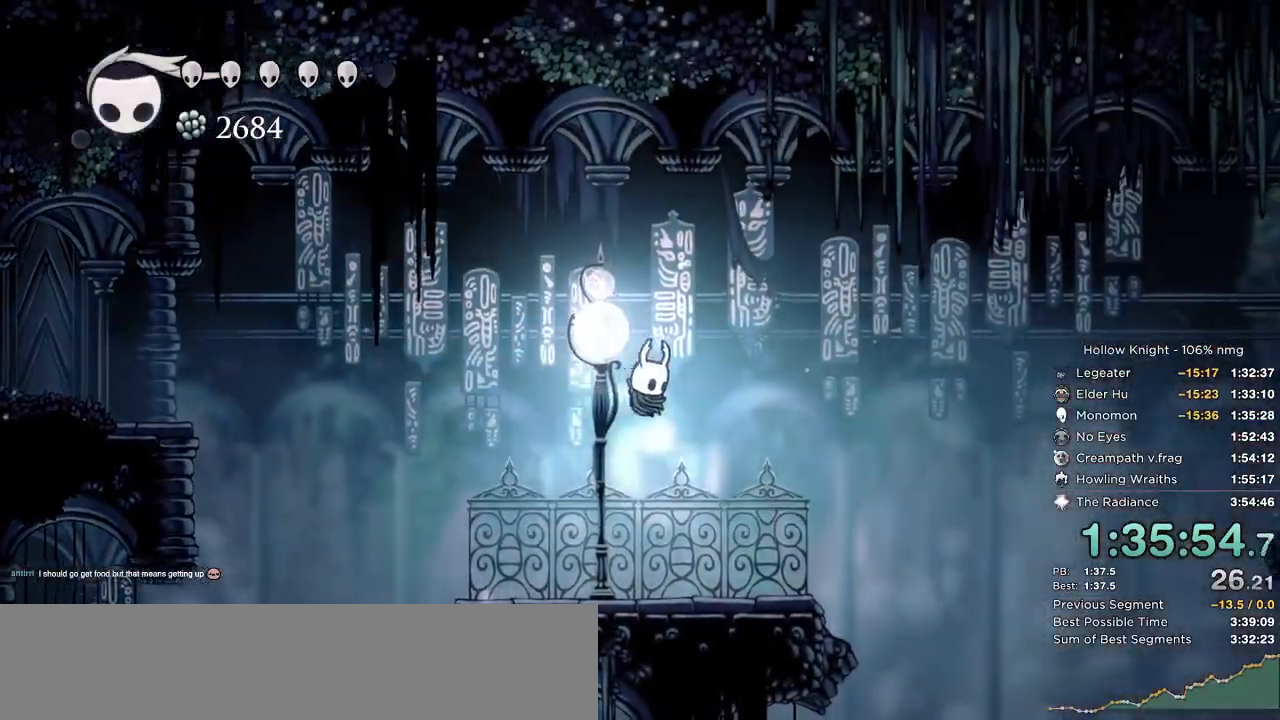
{"keys": ["nail", "right"], "events": []}
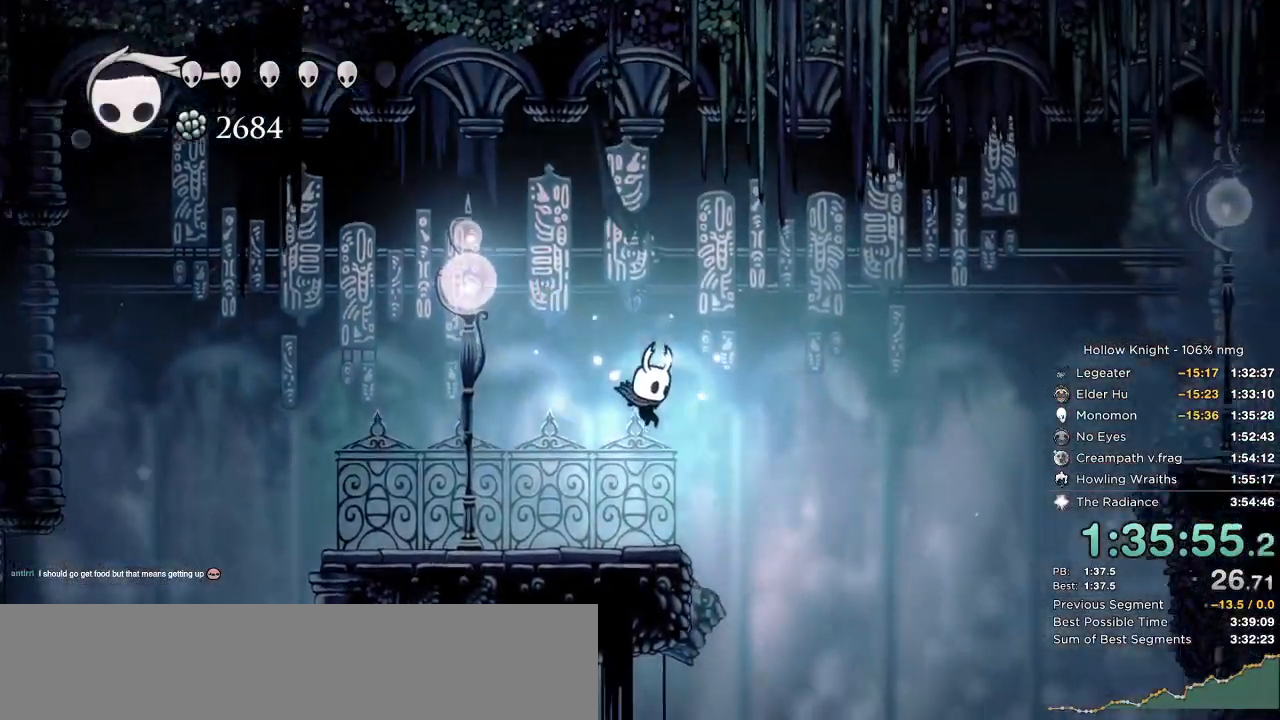
{"keys": ["down", "nail", "right"], "events": [[84, "down", "down"]]}
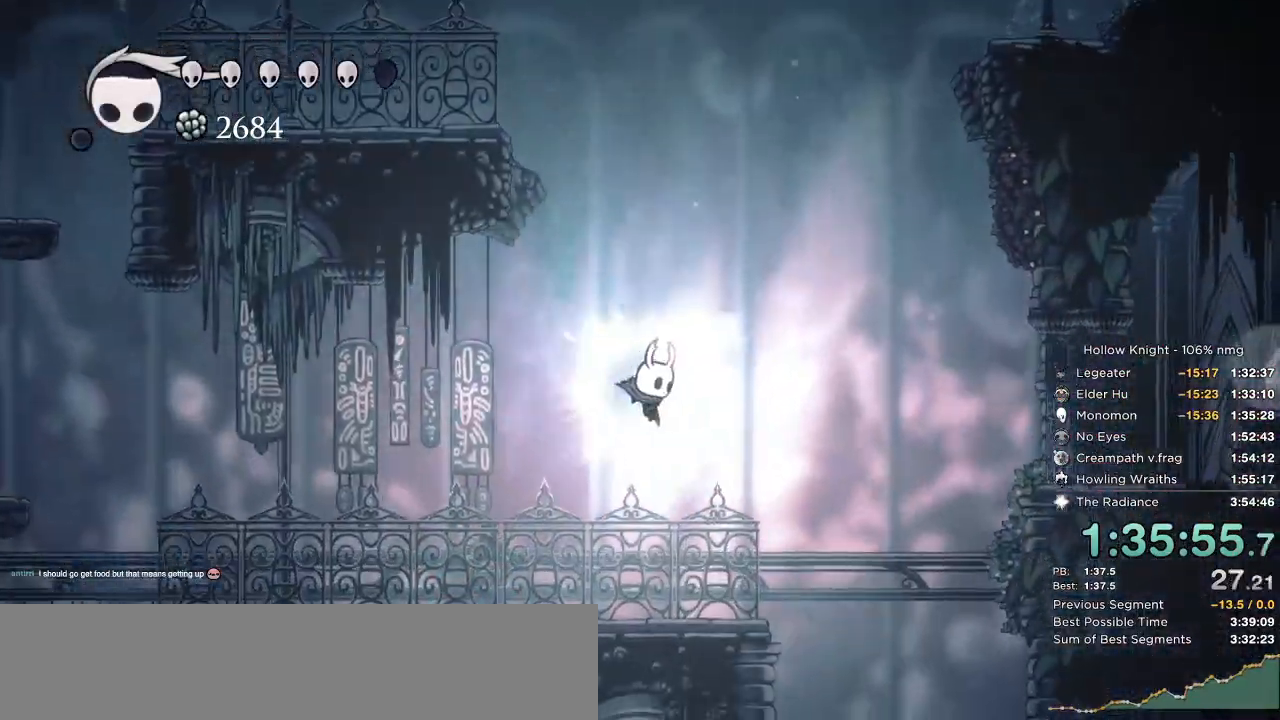
{"keys": ["down", "nail", "right"], "events": []}